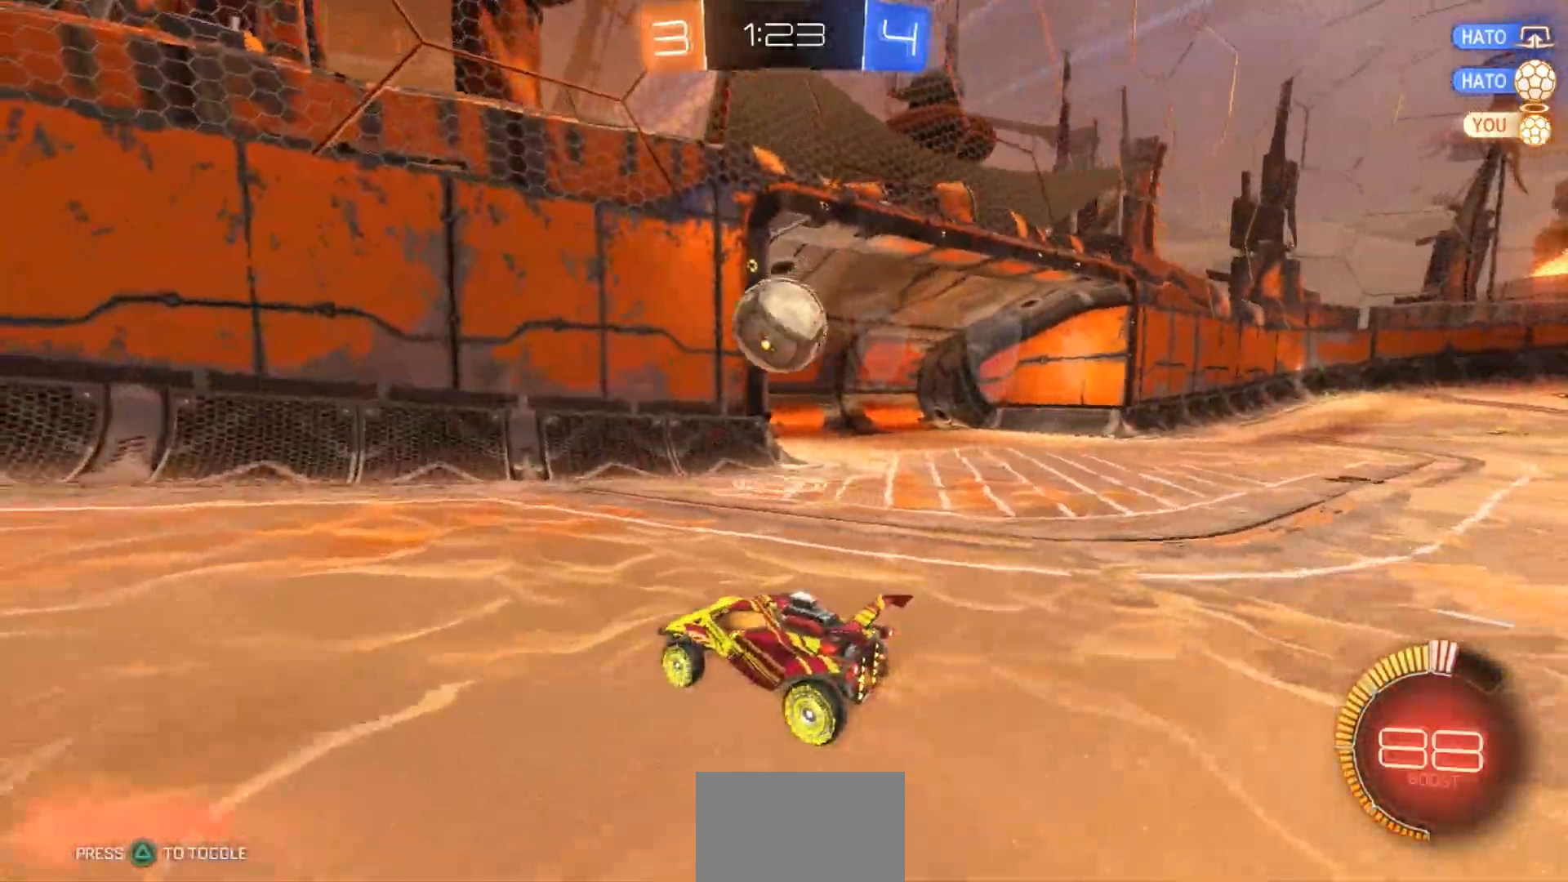
Gameplay with a controller (PlayStation layout); each line is a JSON object with the inputs held at the frame after it (dt_ms = milliseconds from this image to that frame). "events" lists button and stick changes between this image and that frame as [ms after this image, input, new state], when the widget could be followed in between. Not read: CIRCLE HOME.
{"dt_ms": 500, "buttons": ["R2"], "left_stick": "right", "right_stick": "center", "events": [[33, "R1", "down"], [33, "left_stick", "right"], [333, "R1", "up"]]}
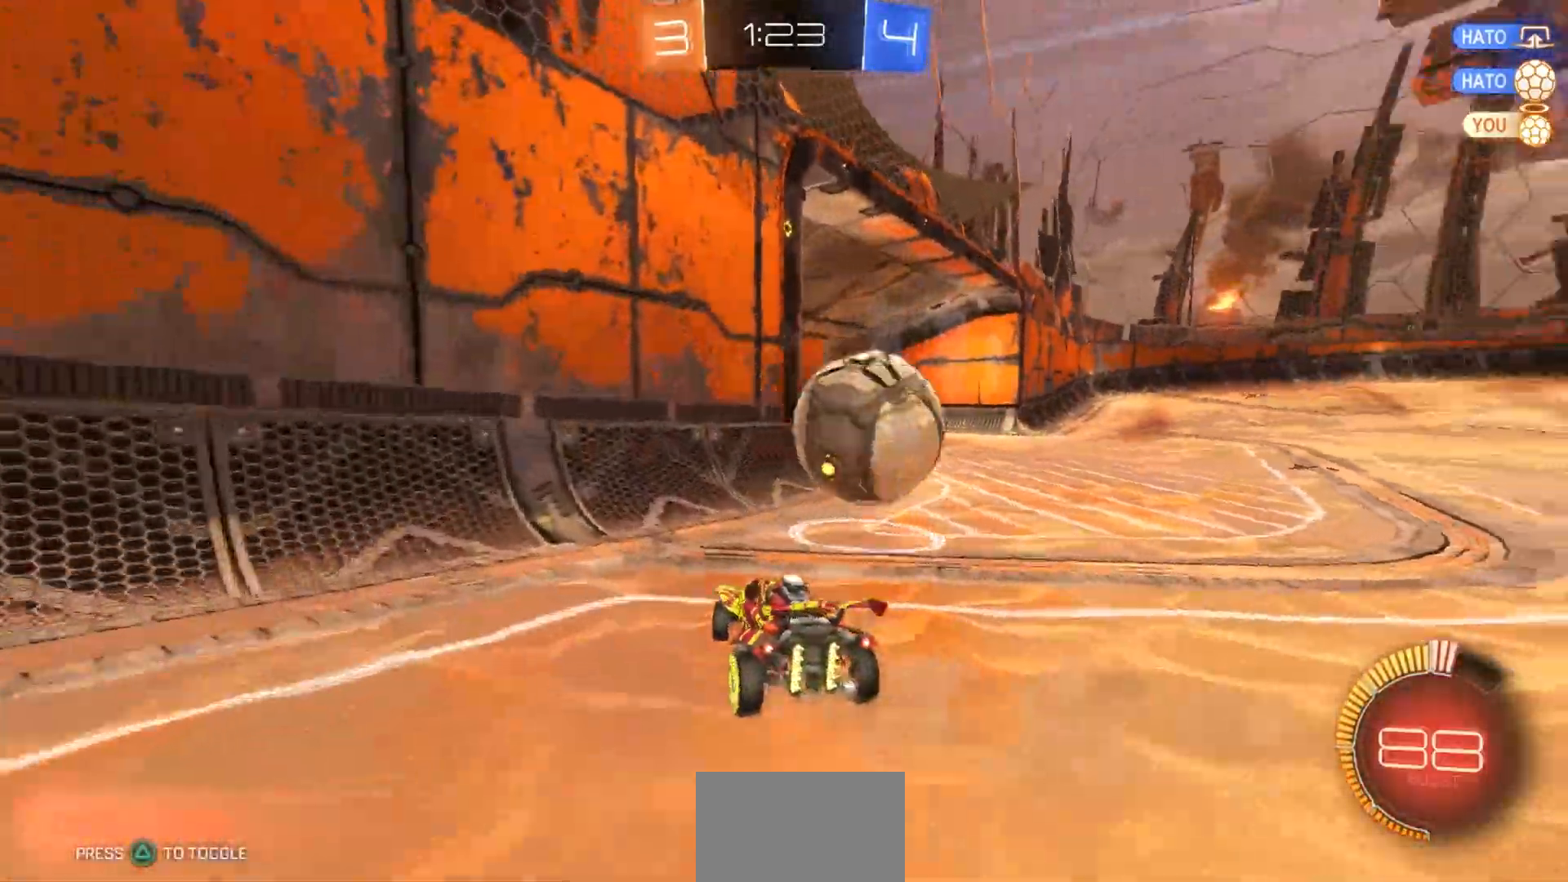
{"dt_ms": 500, "buttons": ["R2"], "left_stick": "right", "right_stick": "center", "events": [[167, "R1", "down"], [167, "TRIANGLE", "down"], [367, "TRIANGLE", "up"], [417, "R1", "up"]]}
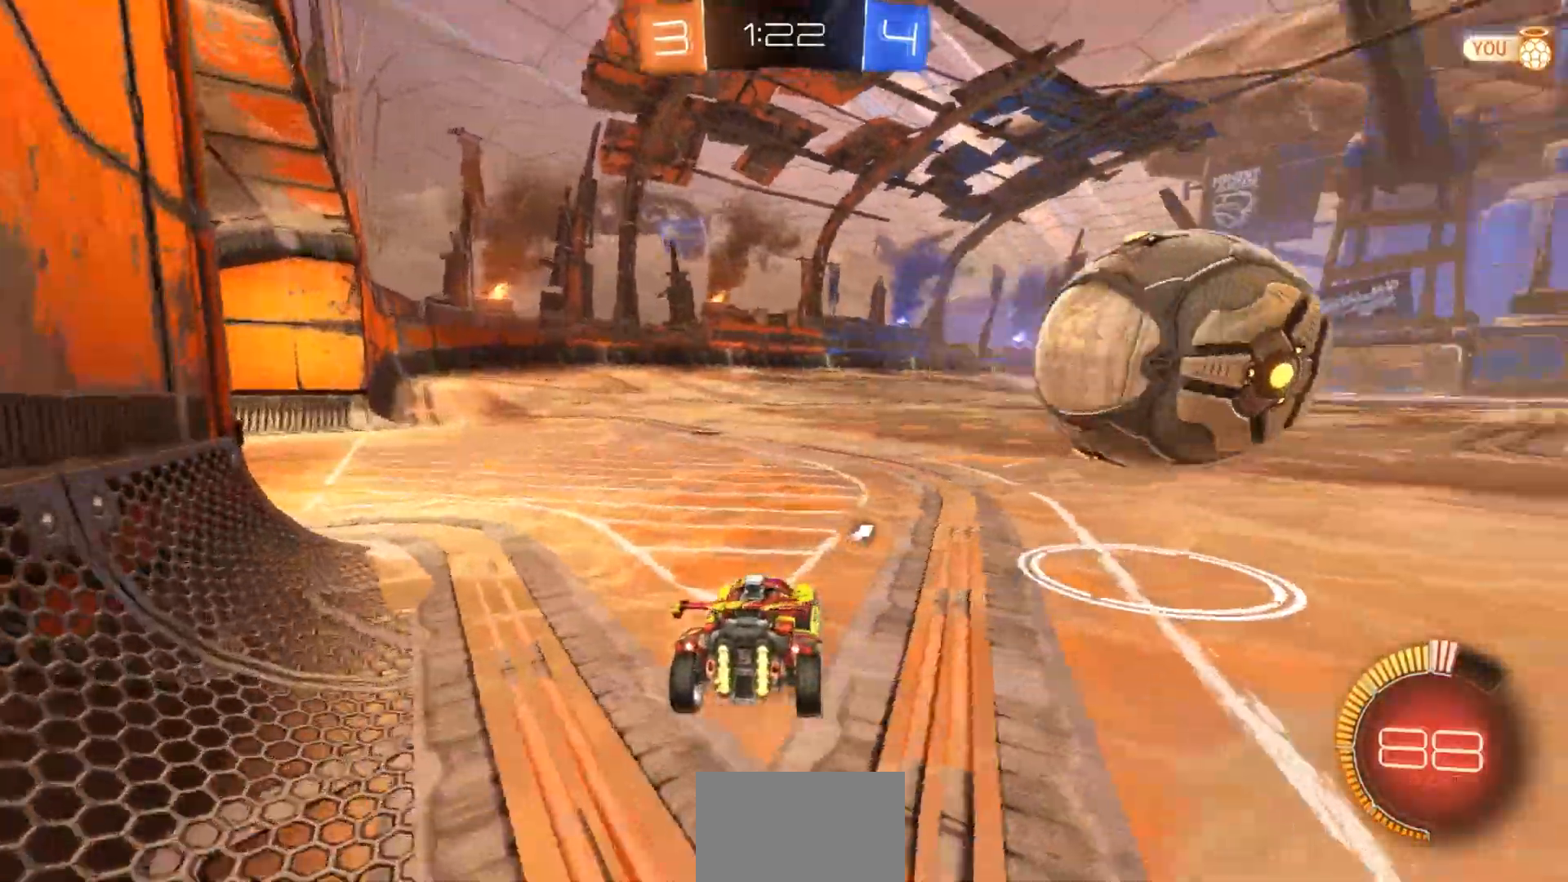
{"dt_ms": 500, "buttons": ["R2"], "left_stick": "center", "right_stick": "center", "events": [[450, "left_stick", "center"]]}
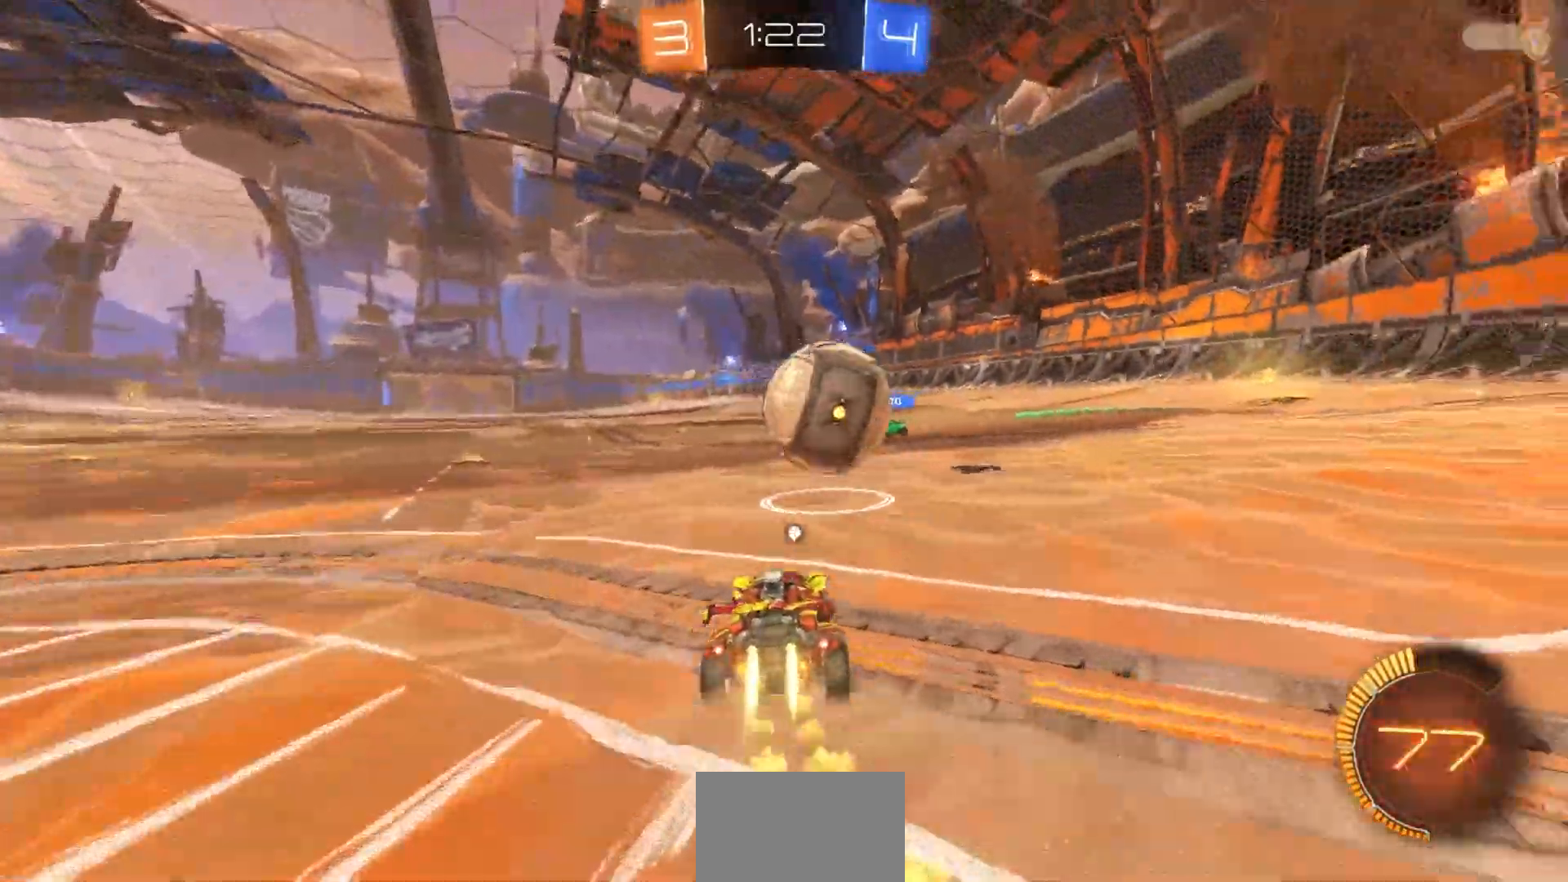
{"dt_ms": 500, "buttons": ["R1", "R2"], "left_stick": "up-right", "right_stick": "center", "events": [[183, "CROSS", "down"], [250, "CROSS", "up"], [283, "left_stick", "up-right"], [383, "CROSS", "down"], [450, "R1", "down"], [483, "CROSS", "up"]]}
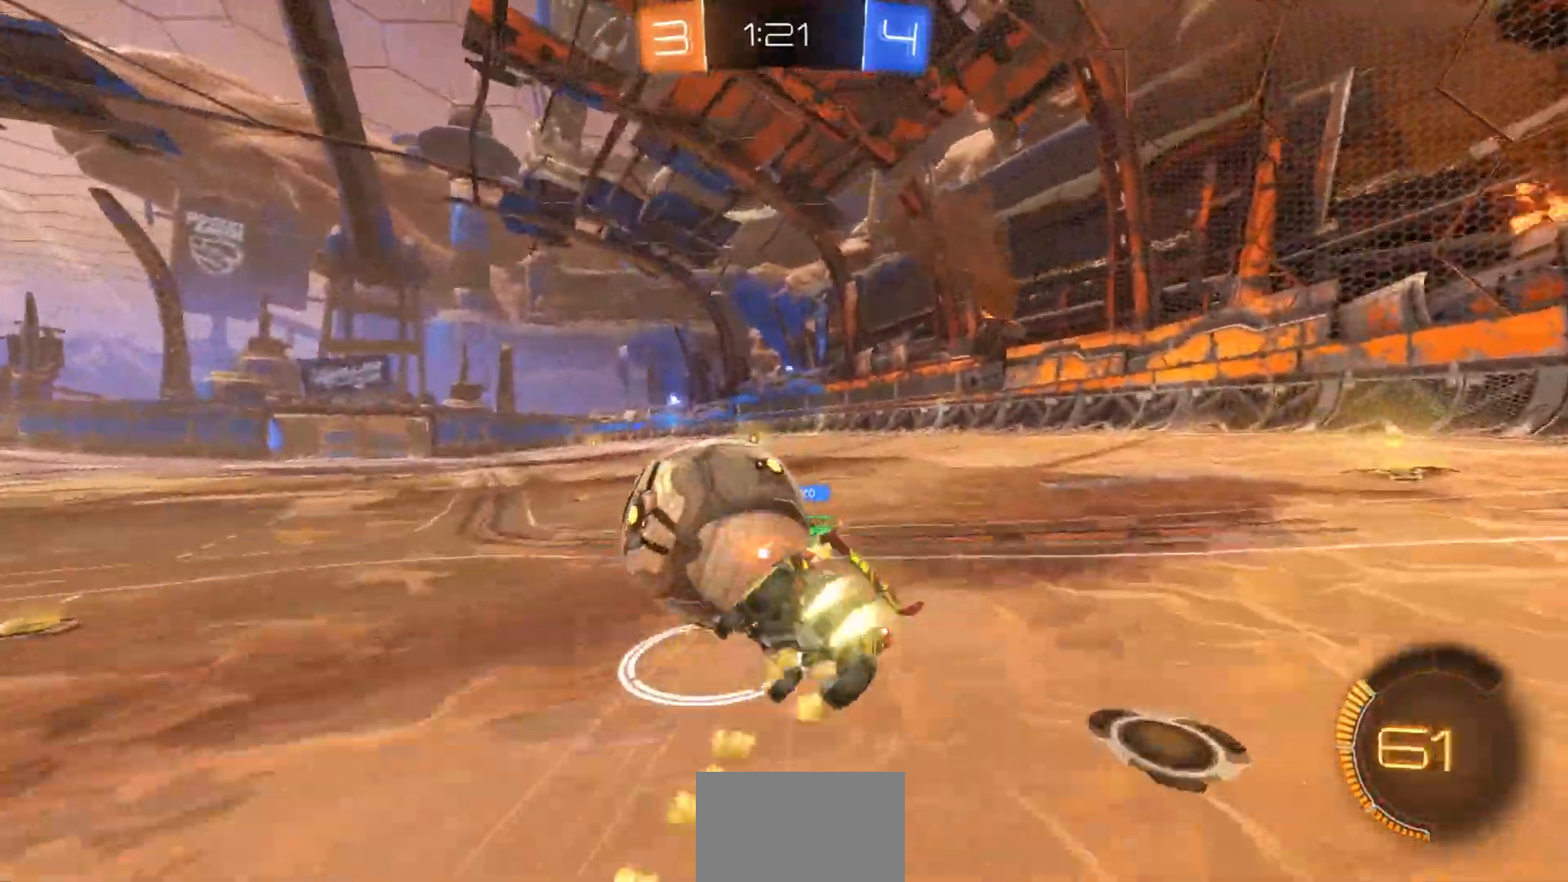
{"dt_ms": 500, "buttons": ["TRIANGLE", "R2"], "left_stick": "up-left", "right_stick": "center", "events": [[350, "R1", "up"], [383, "TRIANGLE", "down"], [433, "left_stick", "up-left"]]}
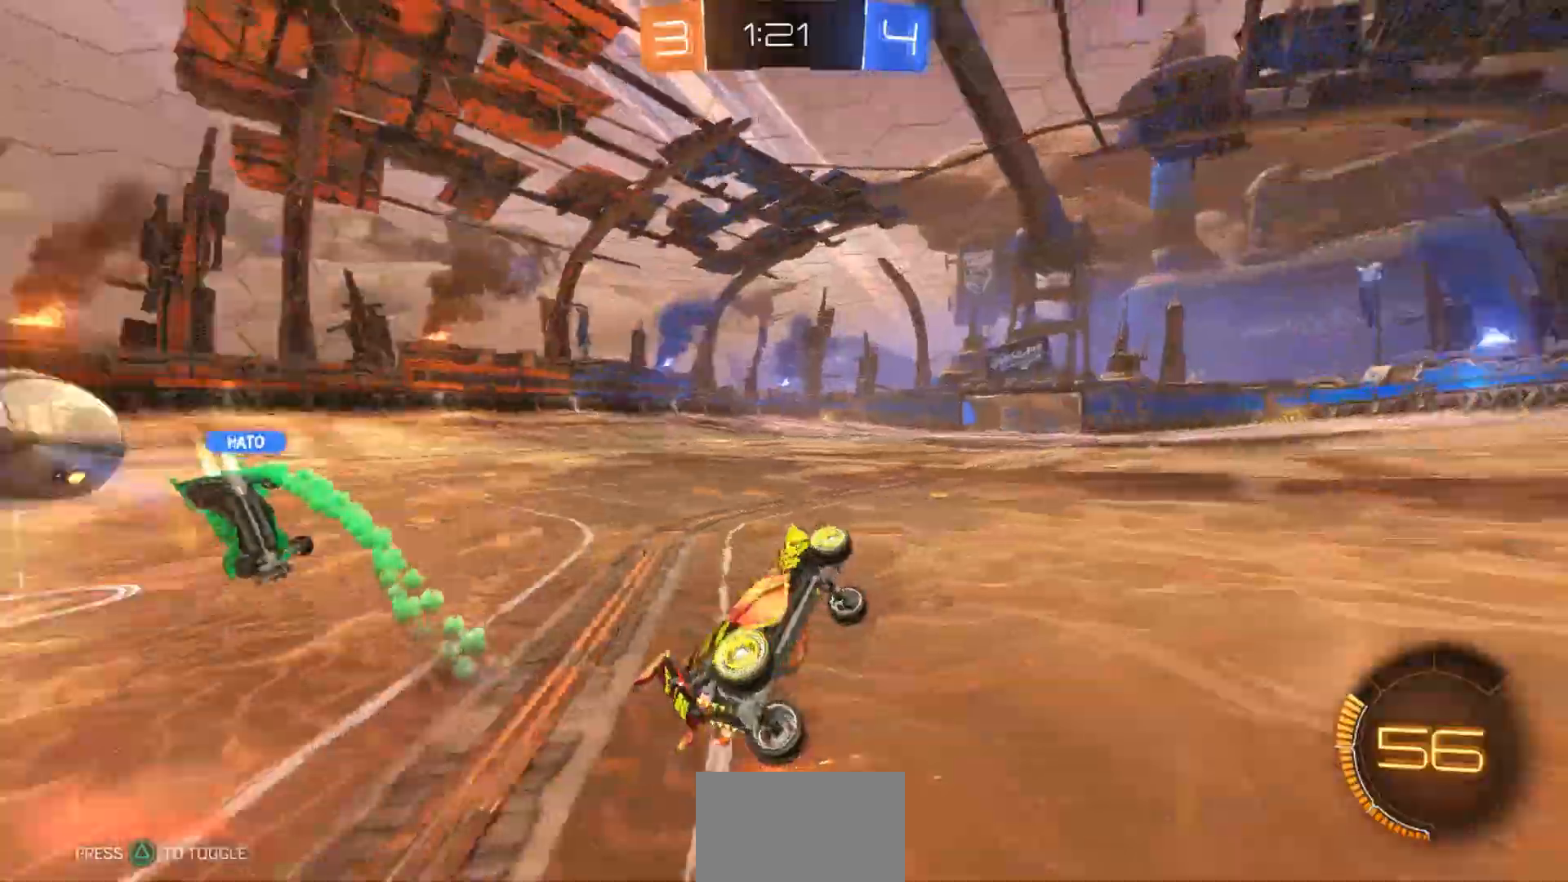
{"dt_ms": 500, "buttons": ["R2"], "left_stick": "left", "right_stick": "center", "events": [[17, "TRIANGLE", "up"], [133, "left_stick", "left"], [400, "R1", "down"], [500, "R1", "up"]]}
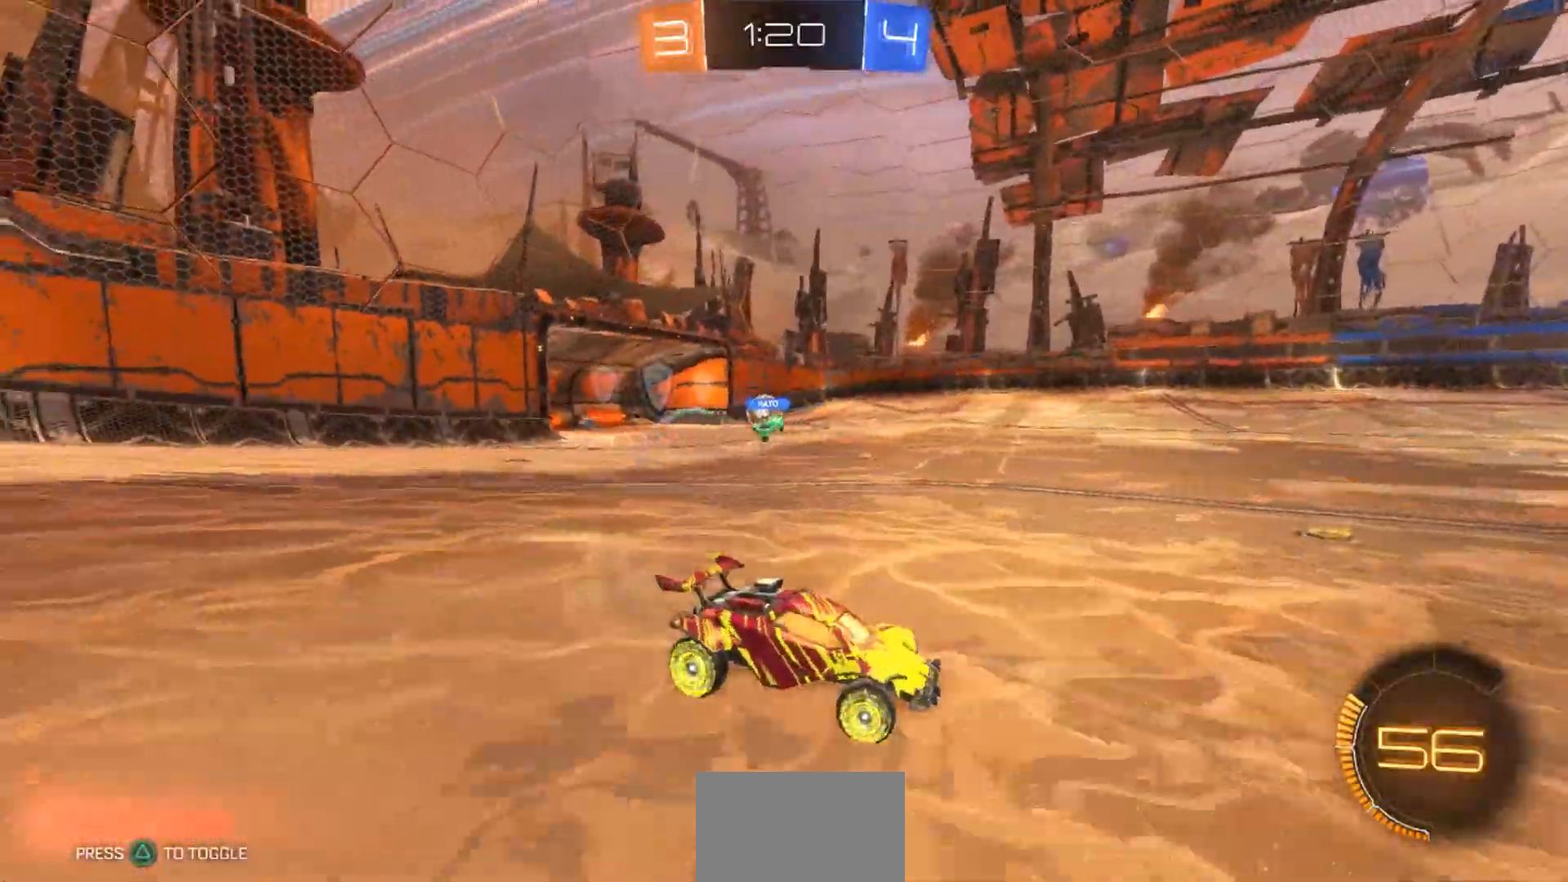
{"dt_ms": 500, "buttons": ["R2"], "left_stick": "left", "right_stick": "center", "events": []}
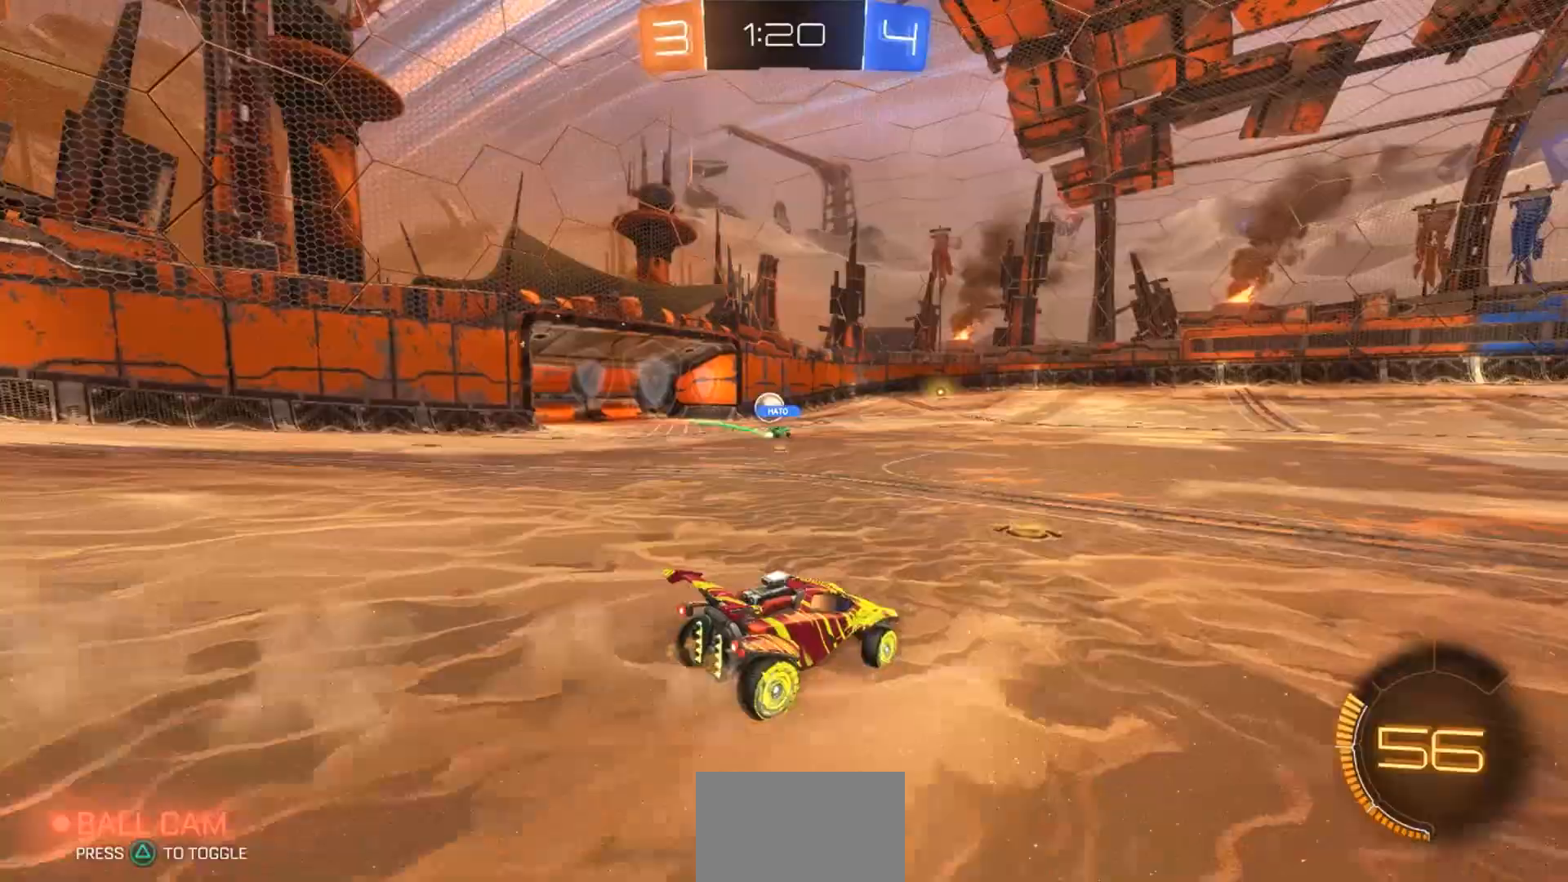
{"dt_ms": 500, "buttons": ["CROSS", "R2"], "left_stick": "left", "right_stick": "center", "events": [[467, "CROSS", "down"]]}
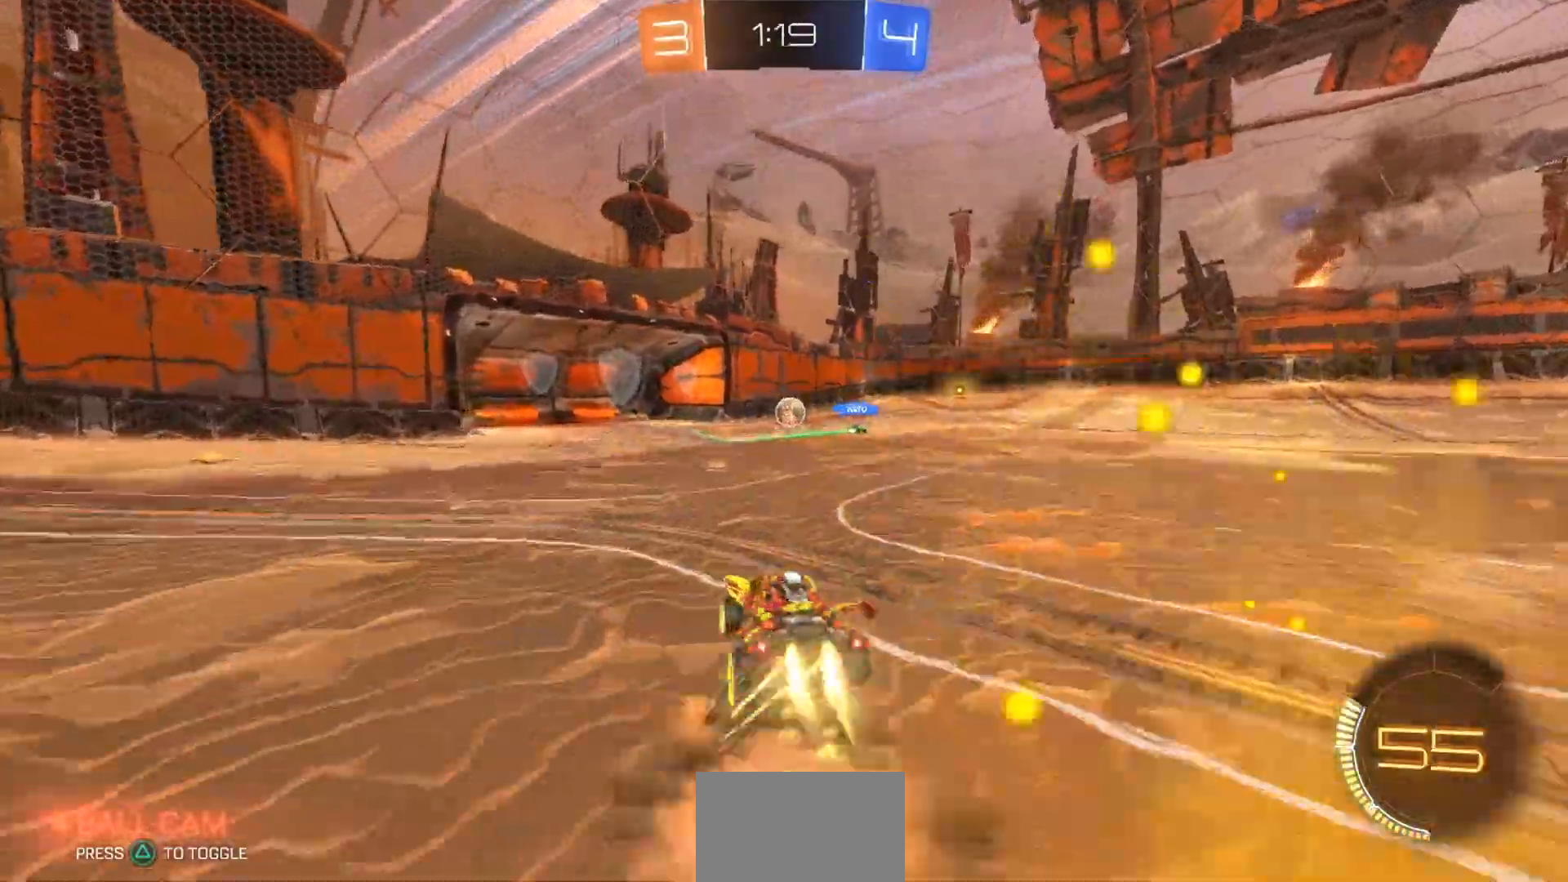
{"dt_ms": 500, "buttons": ["R2"], "left_stick": "center", "right_stick": "center", "events": [[33, "left_stick", "up"], [167, "CROSS", "up"], [233, "left_stick", "center"]]}
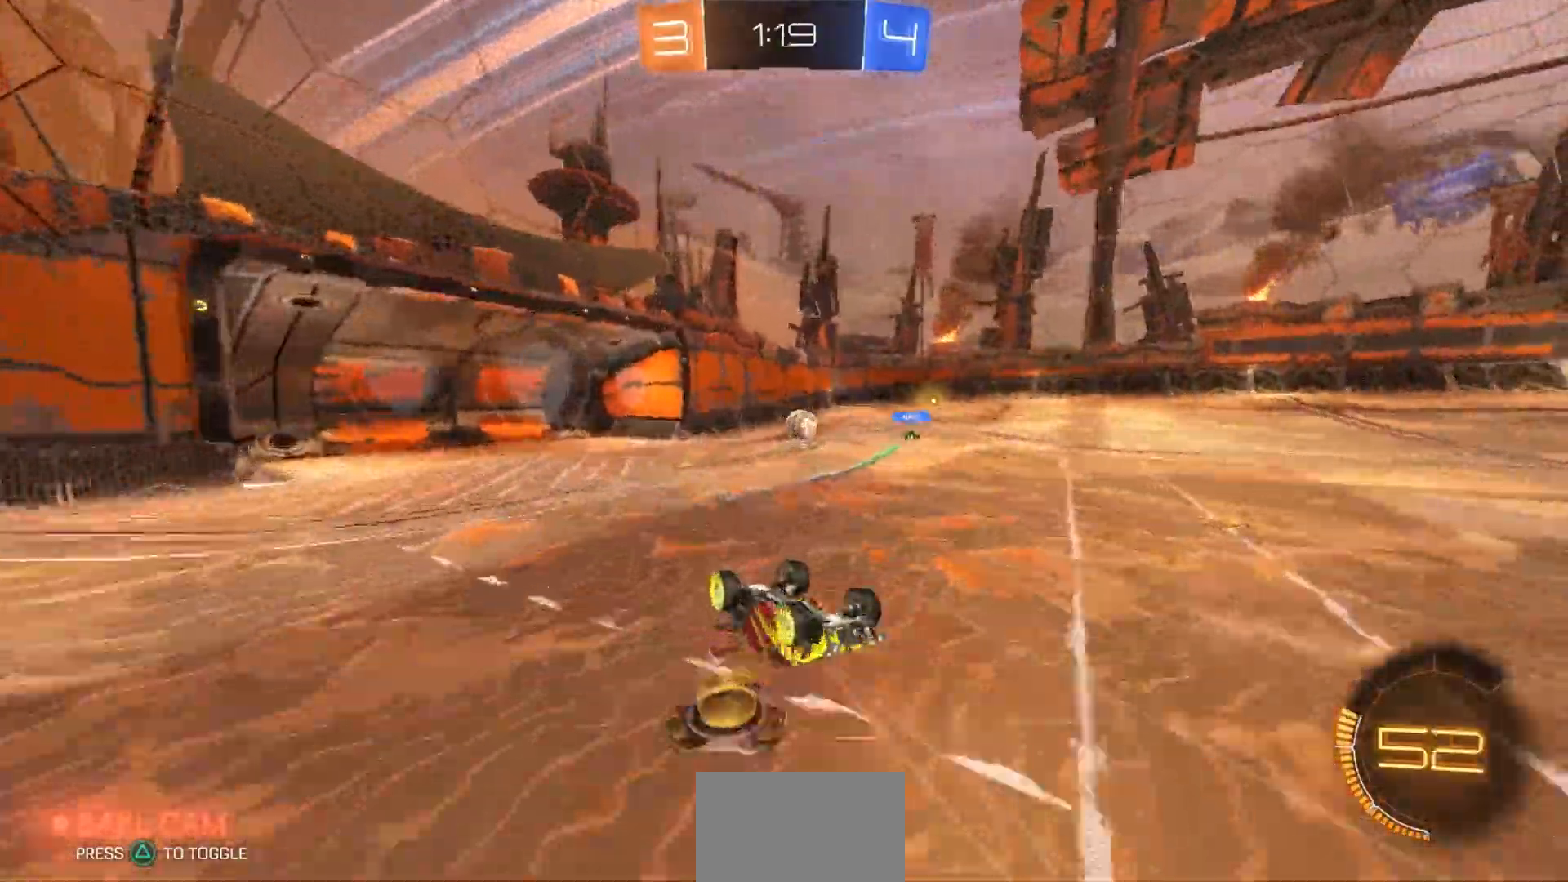
{"dt_ms": 1000, "buttons": ["R2"], "left_stick": "center", "right_stick": "center"}